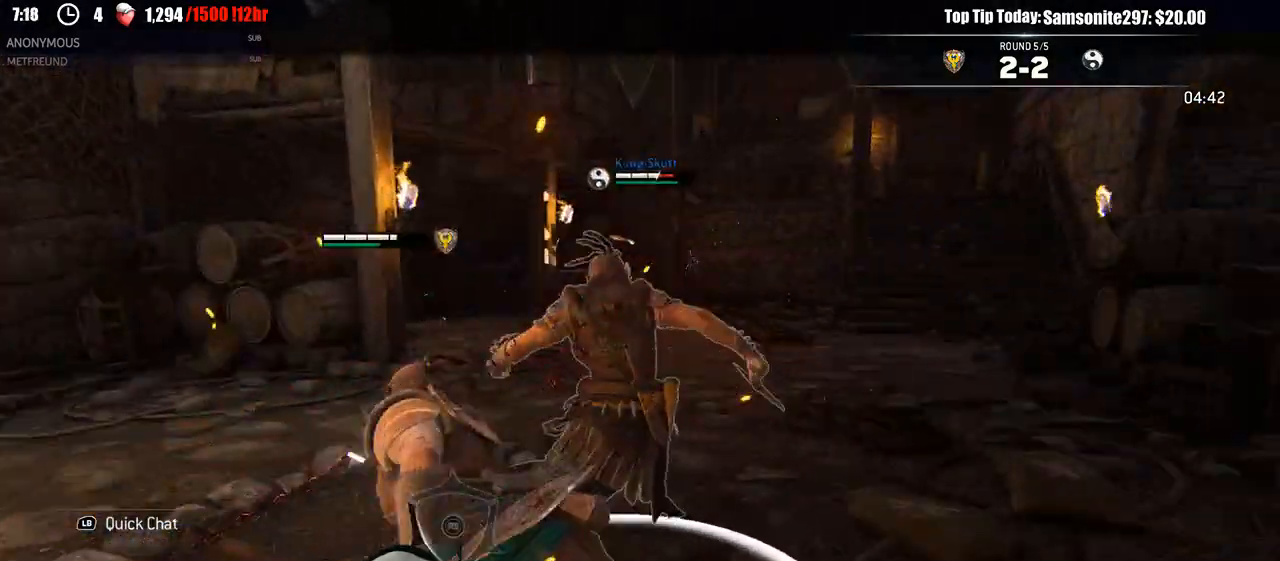
Gameplay with a controller (Xbox layout); each line is a JSON object with the inputs held at the frame after it (dt_ms = milliseconds from this image to that frame). "events" lists button and stick changes between this image and that frame as [ms after this image, input, new state], when the widget could be followed in between.
{"dt_ms": 500, "buttons": ["L2"], "left_stick": "up-right", "right_stick": "center"}
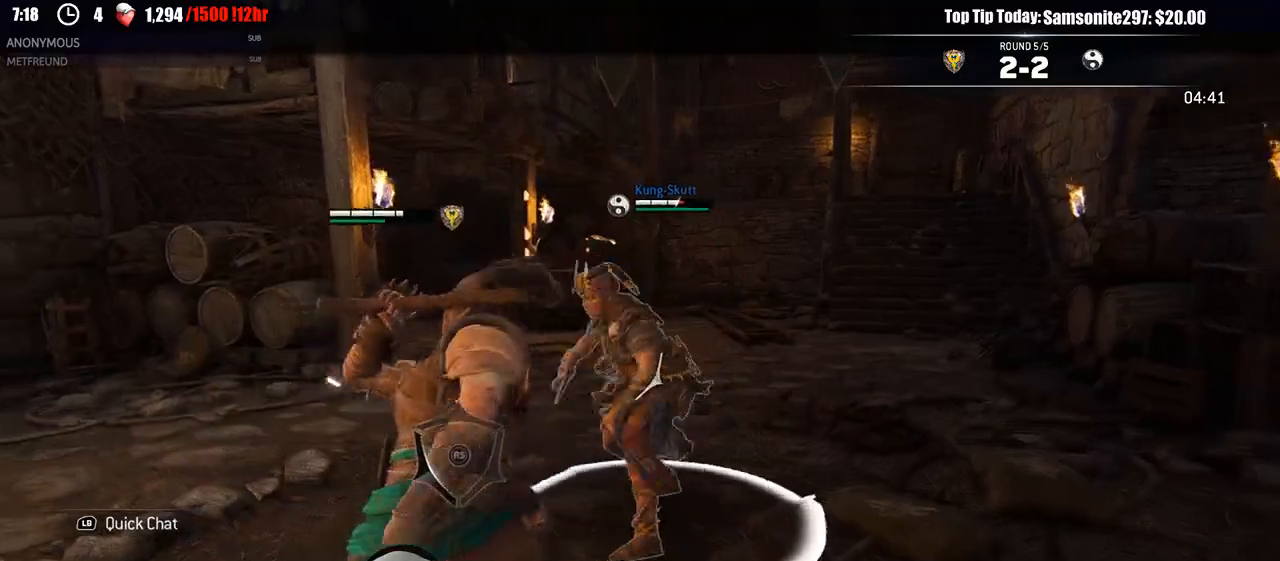
{"dt_ms": 500, "buttons": ["L2"], "left_stick": "up-right", "right_stick": "right"}
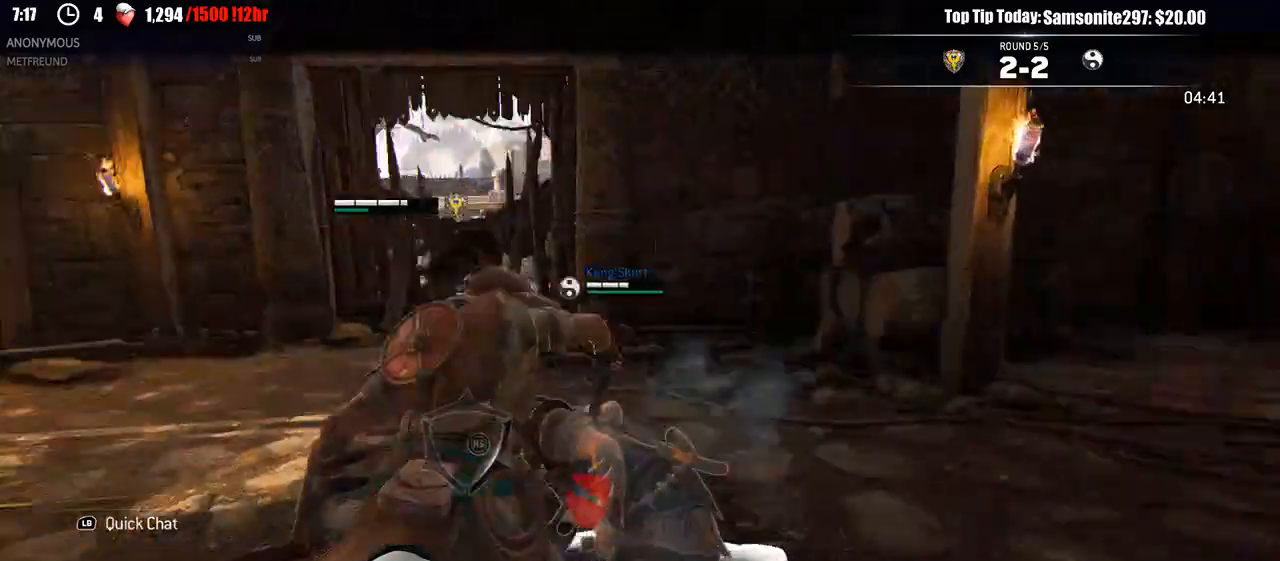
{"dt_ms": 500, "buttons": ["L2"], "left_stick": "up-right", "right_stick": "center", "events": [[300, "R2", "down"], [300, "R3", "down"], [433, "R3", "up"], [450, "R2", "up"], [450, "right_stick", "center"]]}
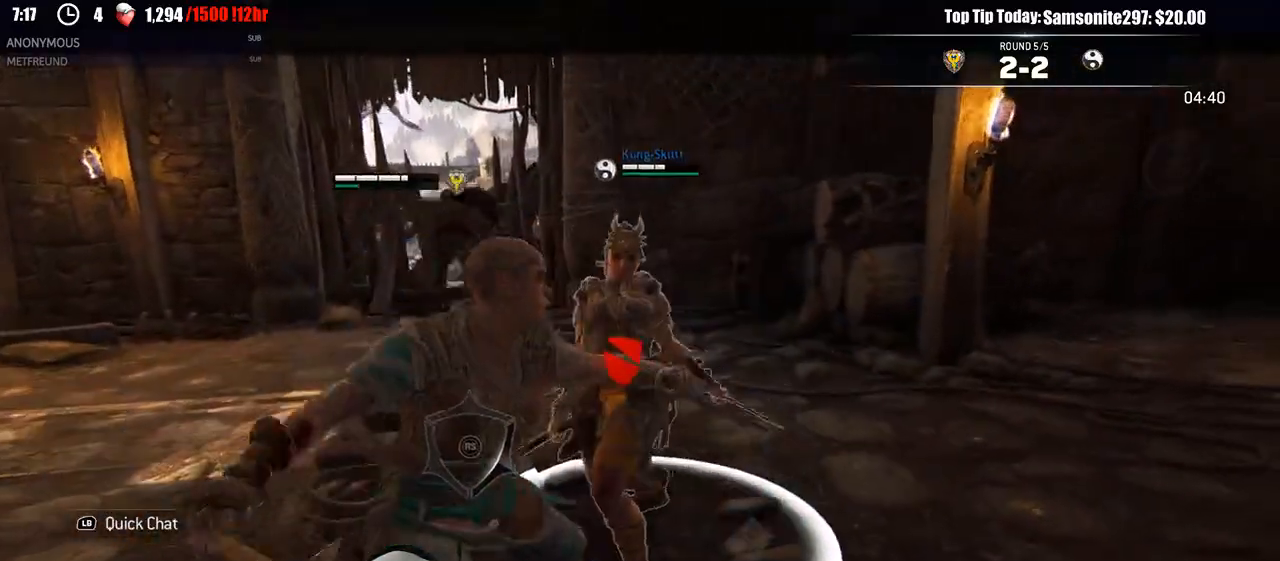
{"dt_ms": 500, "buttons": ["L2"], "left_stick": "down-right", "right_stick": "center", "events": [[83, "left_stick", "center"], [200, "left_stick", "down-right"]]}
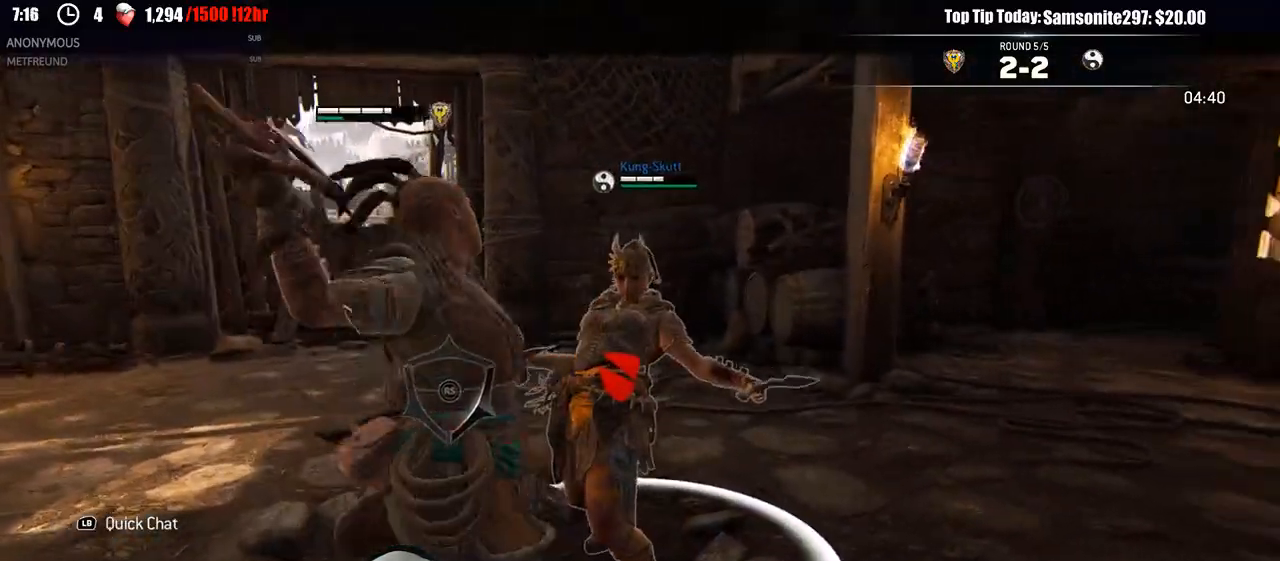
{"dt_ms": 500, "buttons": ["L2", "L3"], "left_stick": "down-left", "right_stick": "center", "events": [[33, "left_stick", "down-left"], [83, "L3", "down"]]}
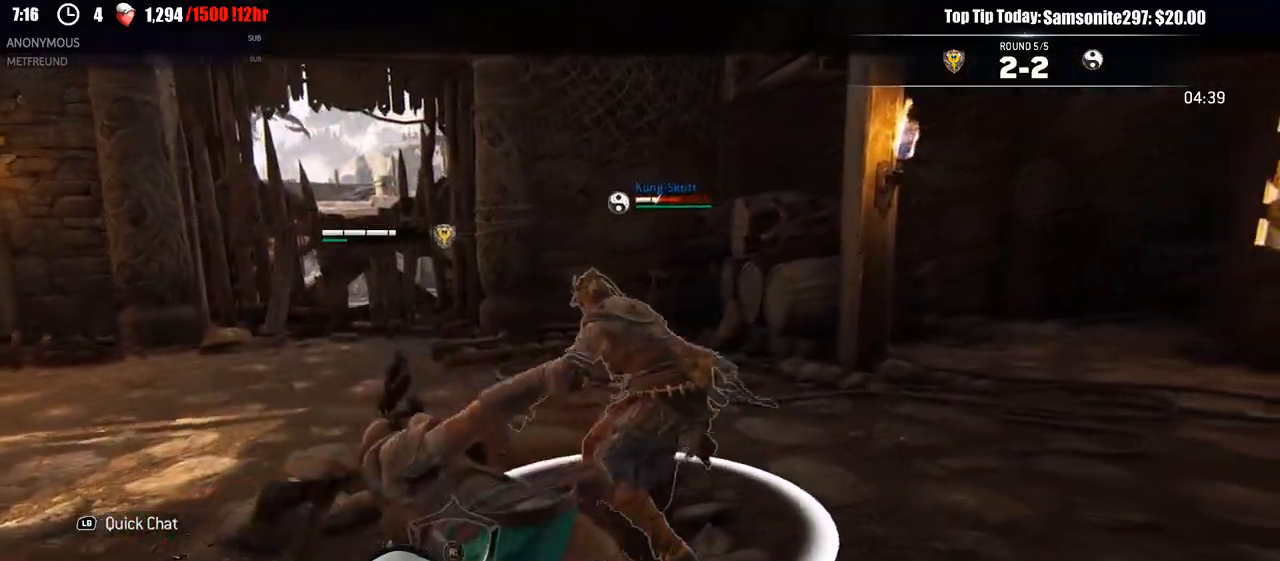
{"dt_ms": 500, "buttons": ["L2", "L3"], "left_stick": "up-left", "right_stick": "center"}
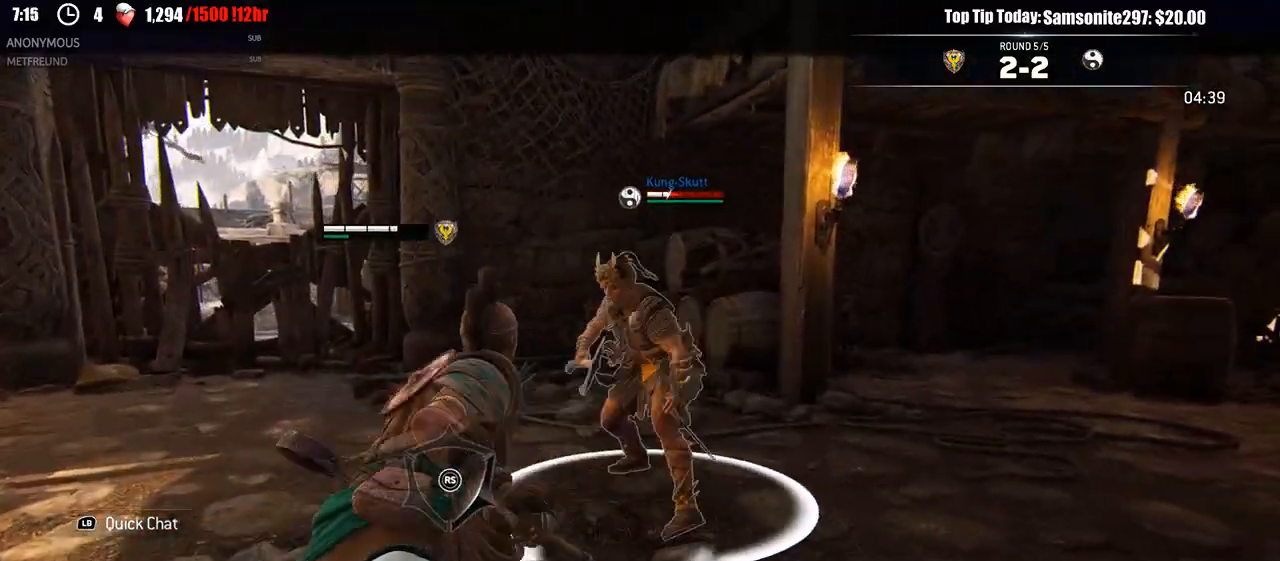
{"dt_ms": 1000, "buttons": ["L2"], "left_stick": "right", "right_stick": "center"}
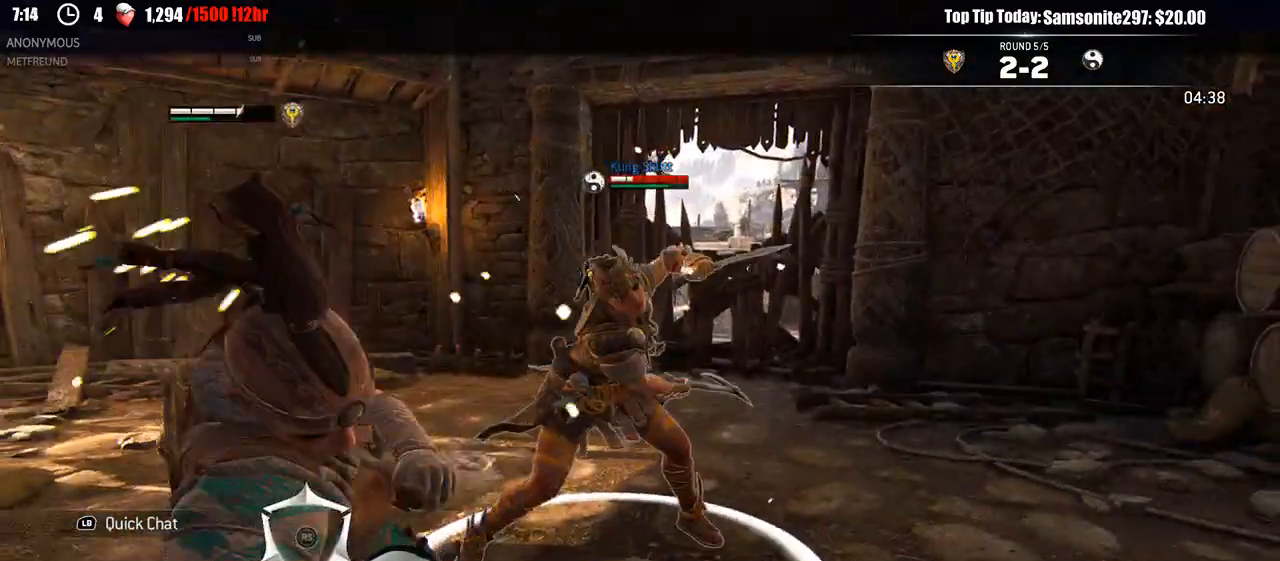
{"dt_ms": 500, "buttons": ["L2", "R3"], "left_stick": "up-right", "right_stick": "right"}
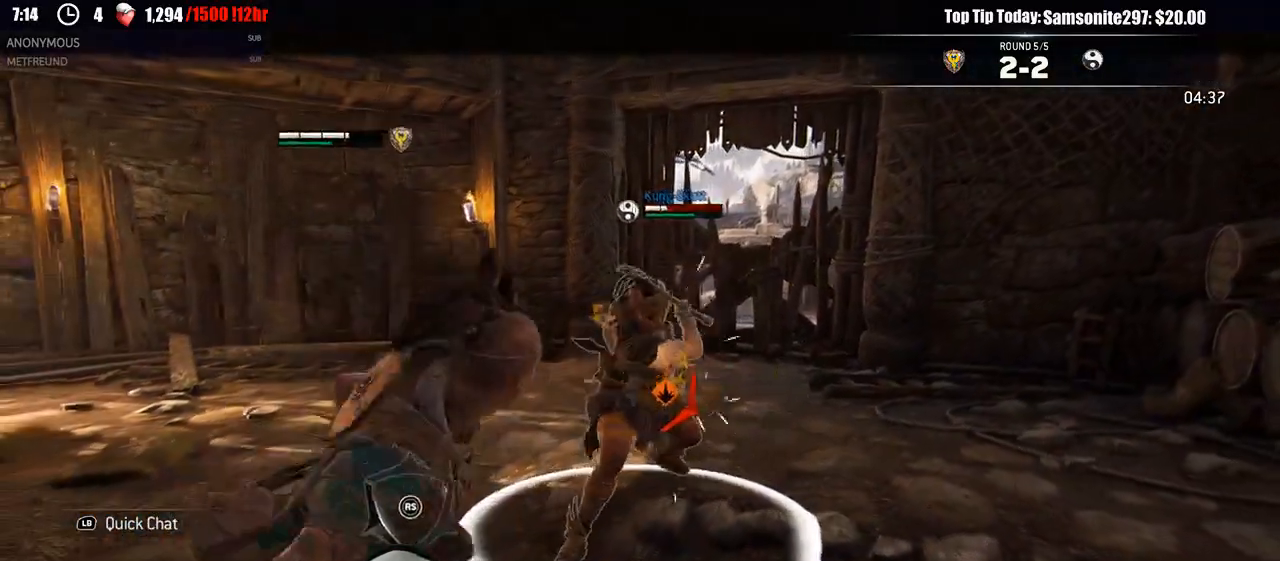
{"dt_ms": 500, "buttons": ["L2", "R2", "R3"], "left_stick": "up", "right_stick": "right"}
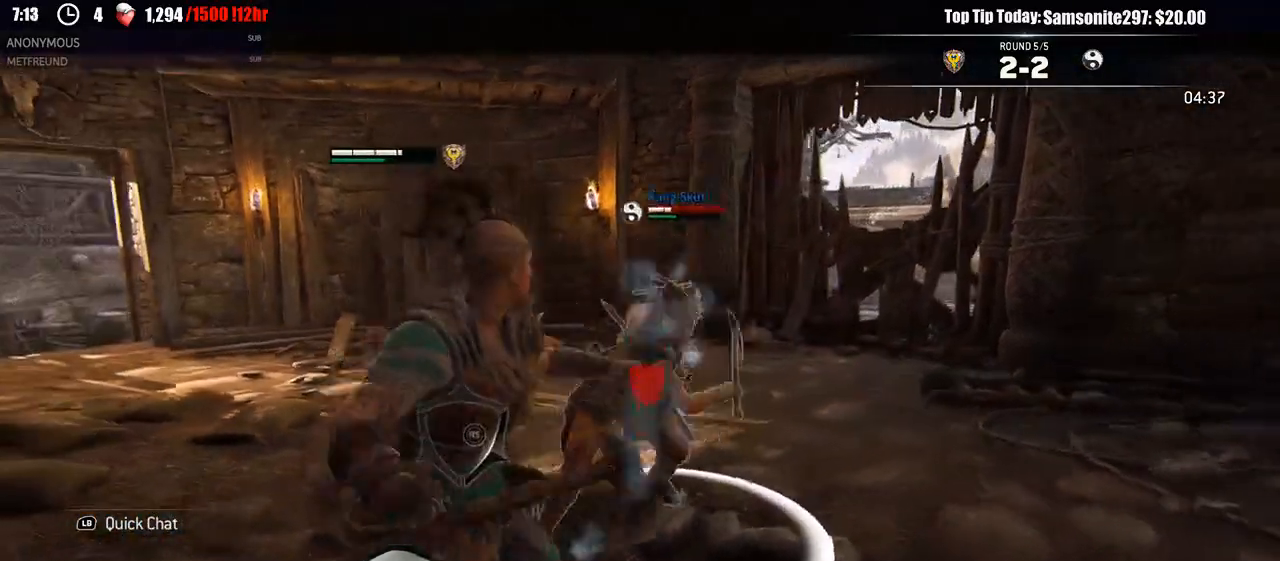
{"dt_ms": 1000, "buttons": ["L2"], "left_stick": "down-right", "right_stick": "up-left"}
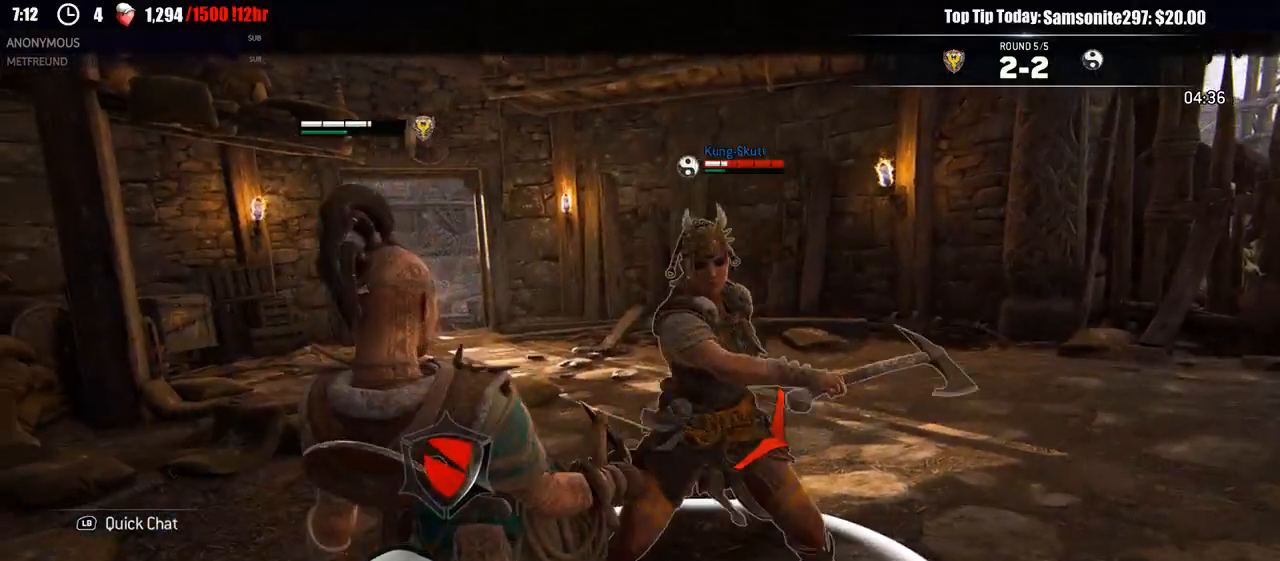
{"dt_ms": 500, "buttons": ["L2", "R3"], "left_stick": "down-right", "right_stick": "right", "events": [[150, "right_stick", "up-right"], [200, "R3", "down"], [233, "right_stick", "right"]]}
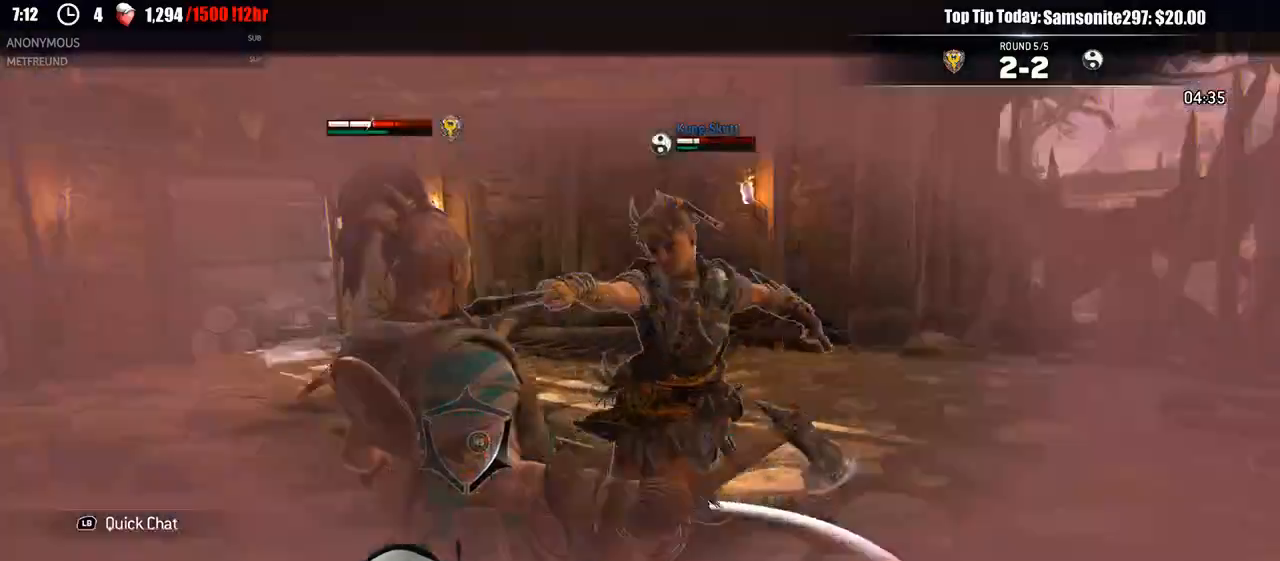
{"dt_ms": 500, "buttons": ["L2"], "left_stick": "left", "right_stick": "left", "events": [[233, "R3", "up"], [283, "left_stick", "left"], [300, "right_stick", "up-left"], [383, "R3", "down"], [433, "R3", "up"], [450, "right_stick", "left"]]}
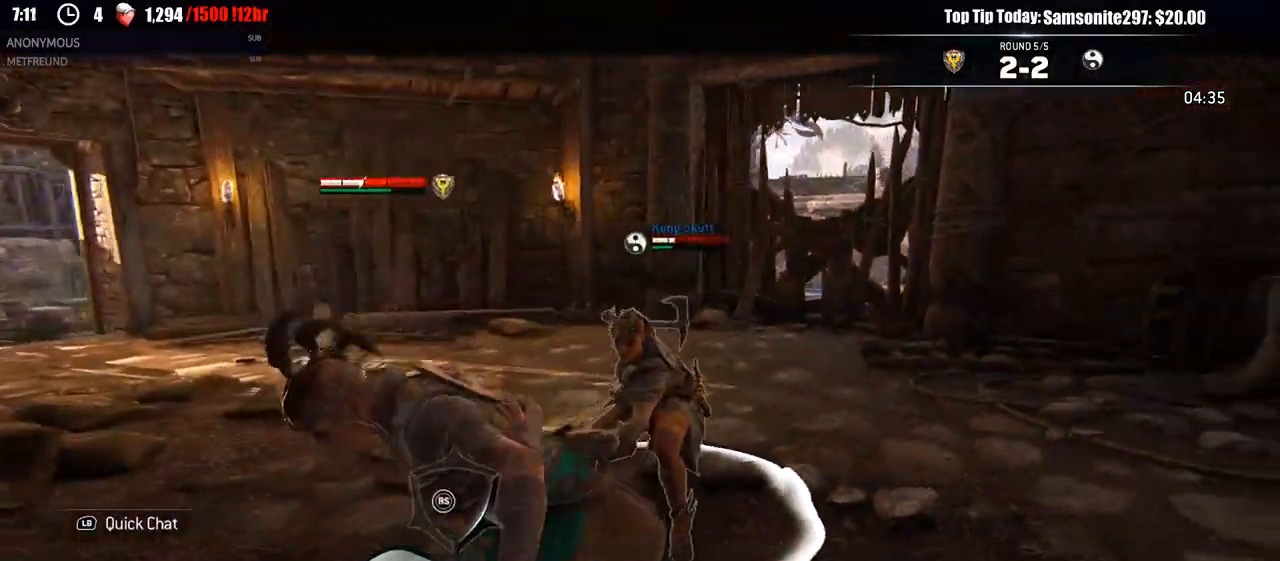
{"dt_ms": 500, "buttons": ["L2"], "left_stick": "up-left", "right_stick": "center", "events": [[267, "right_stick", "right"], [483, "left_stick", "up-left"], [500, "right_stick", "center"]]}
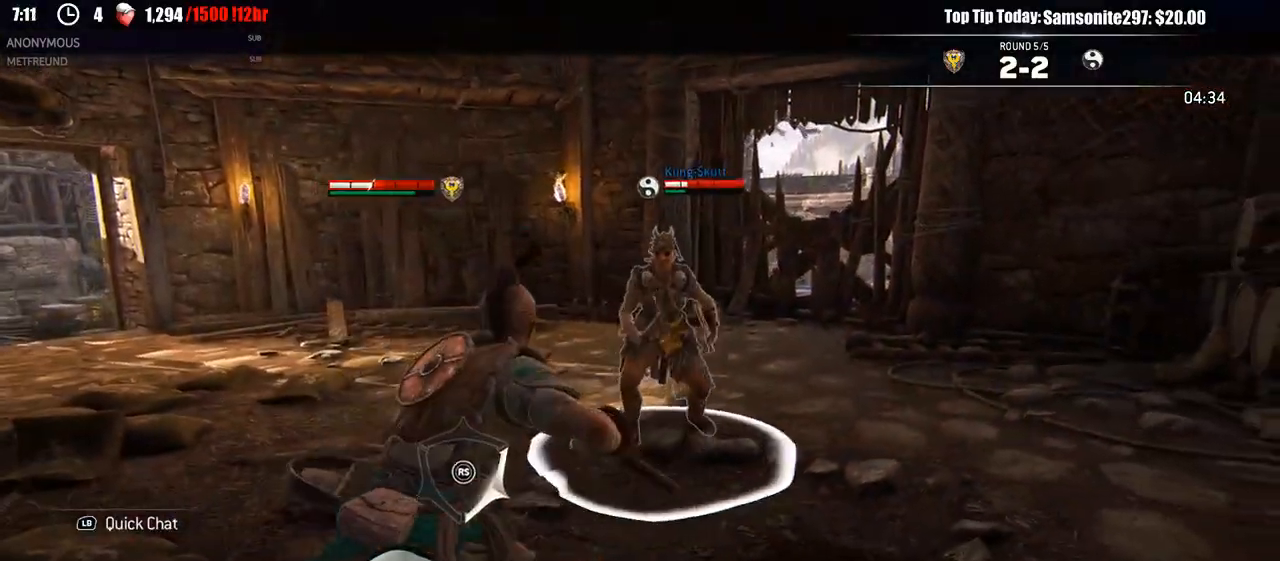
{"dt_ms": 500, "buttons": ["A", "L2", "L3"], "left_stick": "left", "right_stick": "center", "events": [[250, "left_stick", "left"], [350, "L3", "down"], [450, "A", "down"]]}
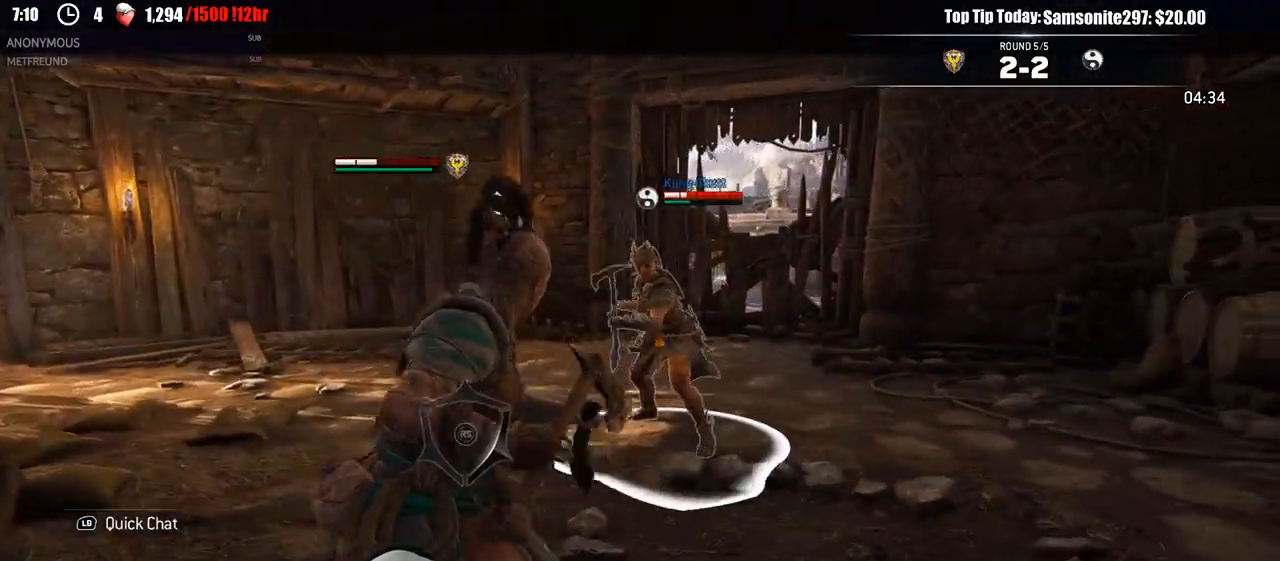
{"dt_ms": 500, "buttons": ["L2", "L3"], "left_stick": "left", "right_stick": "center", "events": [[133, "A", "up"]]}
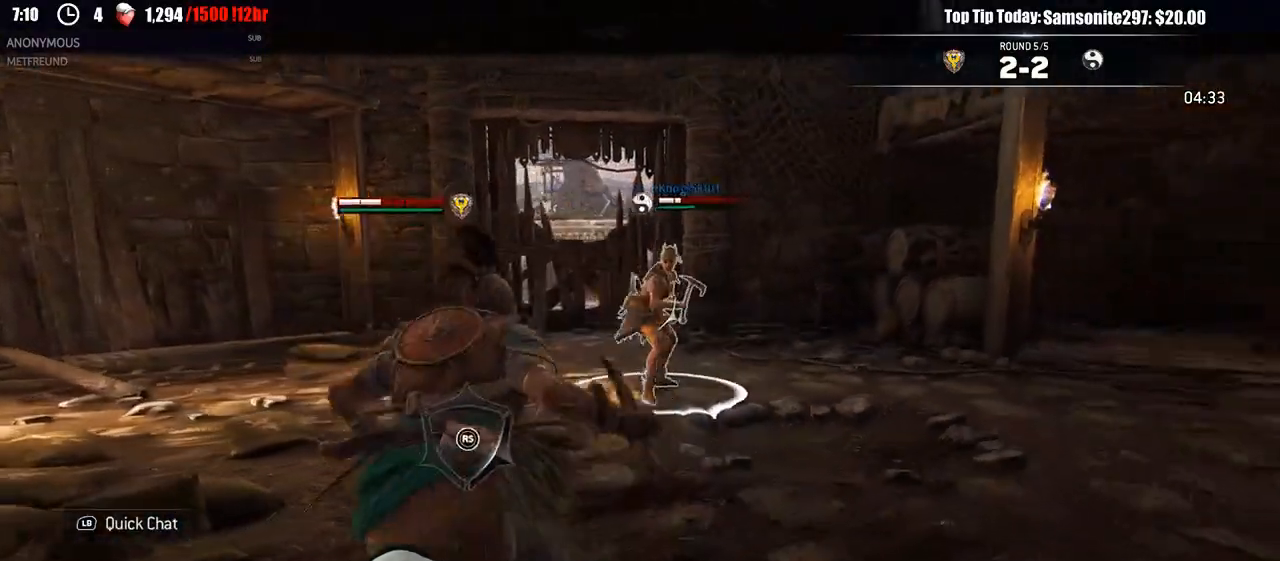
{"dt_ms": 500, "buttons": ["L2", "L3"], "left_stick": "up-left", "right_stick": "center", "events": [[283, "left_stick", "up-left"]]}
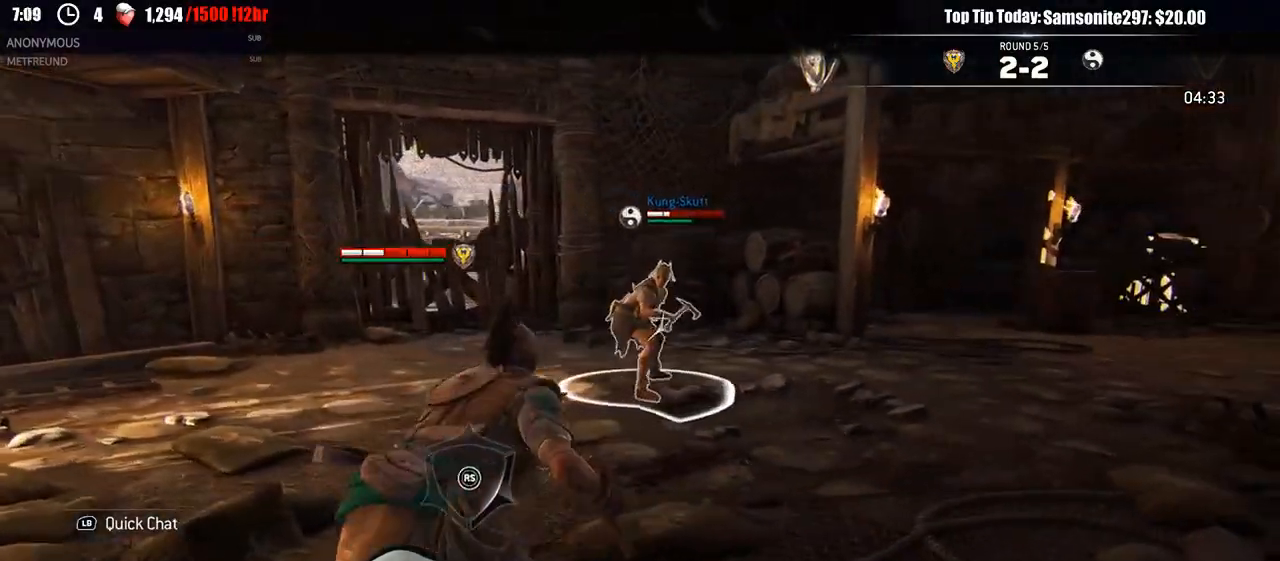
{"dt_ms": 500, "buttons": ["L2"], "left_stick": "up", "right_stick": "center", "events": [[17, "A", "down"], [33, "L3", "up"], [33, "left_stick", "up"], [100, "A", "up"], [133, "R2", "down"], [250, "R2", "up"]]}
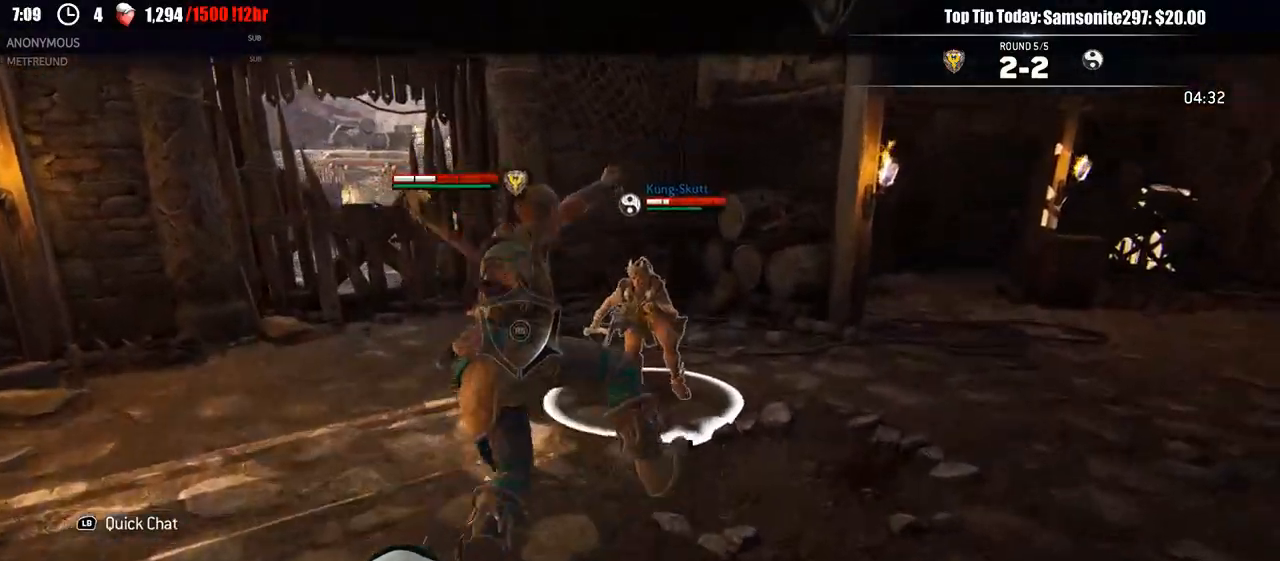
{"dt_ms": 500, "buttons": ["L2", "R2"], "left_stick": "up-right", "right_stick": "left"}
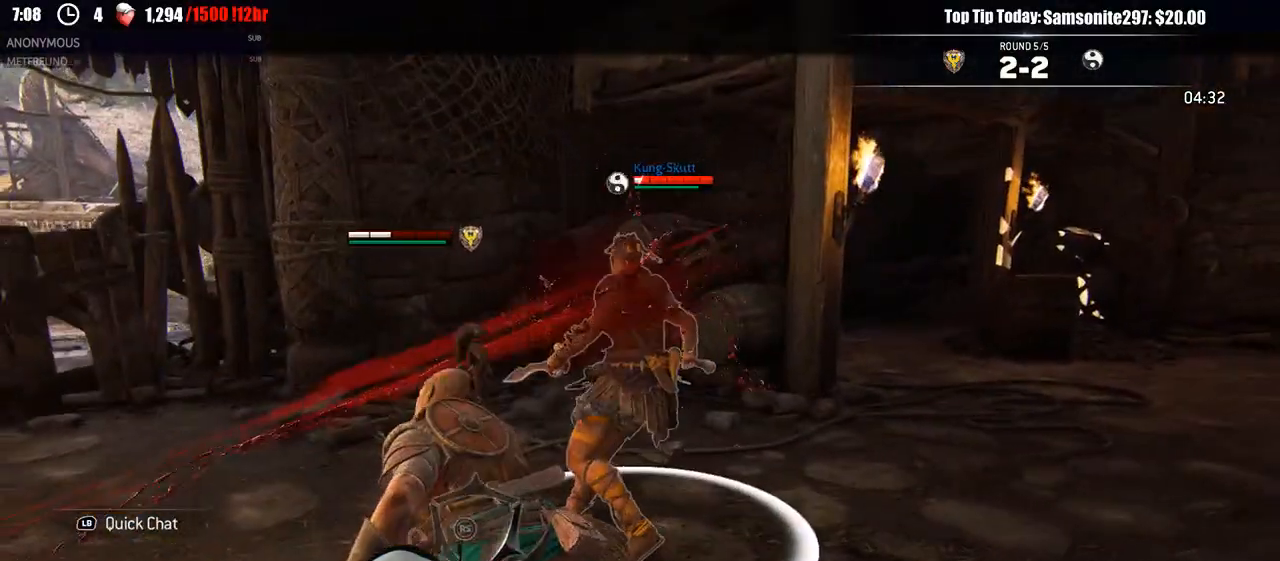
{"dt_ms": 500, "buttons": ["L2"], "left_stick": "up-right", "right_stick": "center", "events": [[50, "R2", "up"], [67, "right_stick", "center"], [350, "X", "down"], [483, "X", "up"]]}
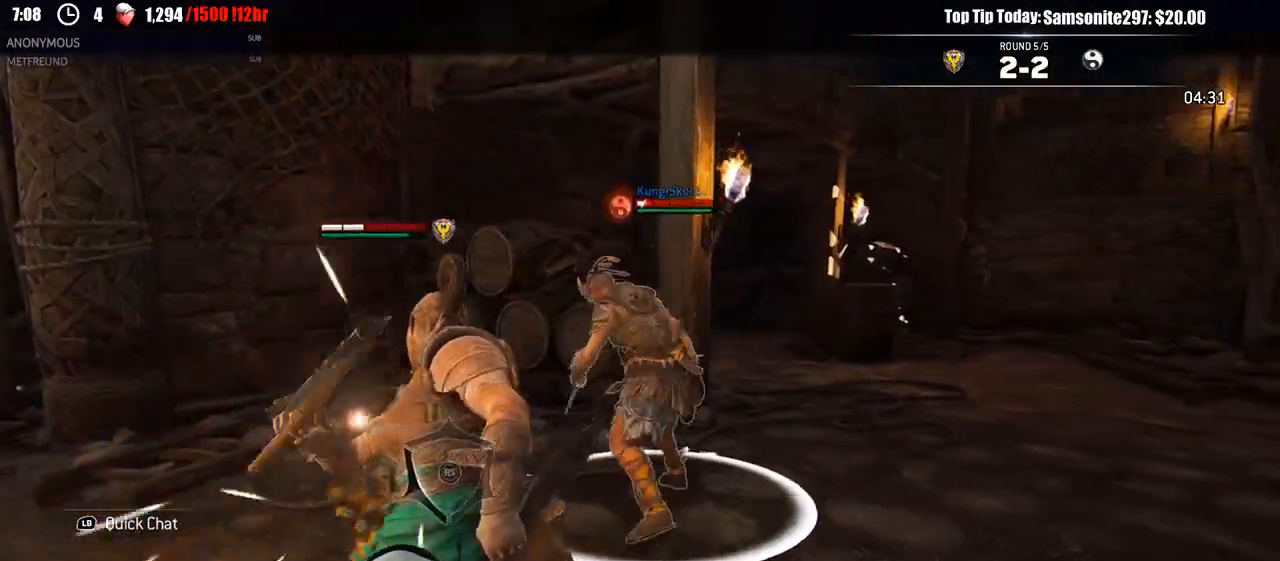
{"dt_ms": 500, "buttons": ["L2"], "left_stick": "up-right", "right_stick": "right"}
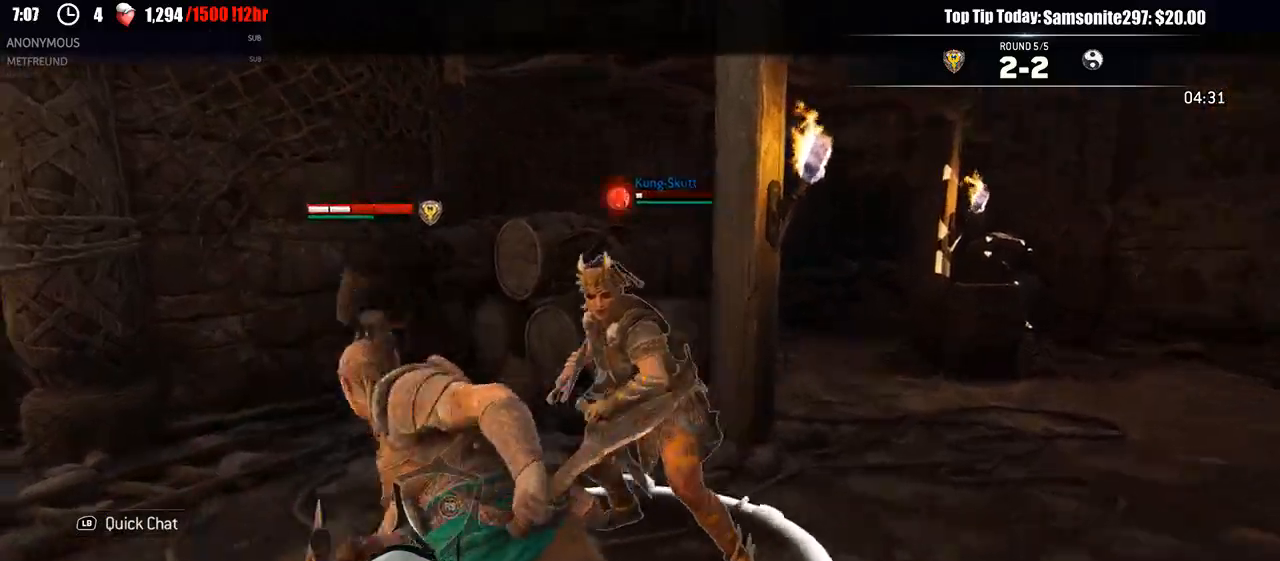
{"dt_ms": 500, "buttons": ["L2", "R2", "R3"], "left_stick": "up-right", "right_stick": "right", "events": [[417, "R2", "down"], [417, "R3", "down"]]}
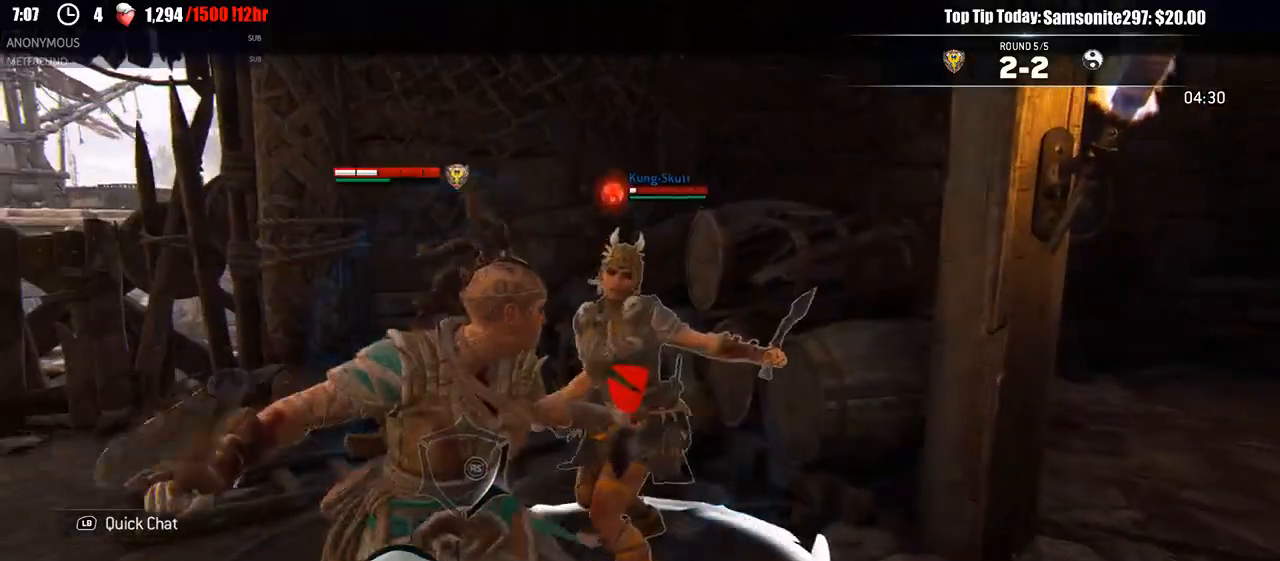
{"dt_ms": 500, "buttons": ["L2"], "left_stick": "center", "right_stick": "center", "events": [[50, "R2", "up"], [100, "R3", "up"], [167, "left_stick", "center"], [167, "right_stick", "center"]]}
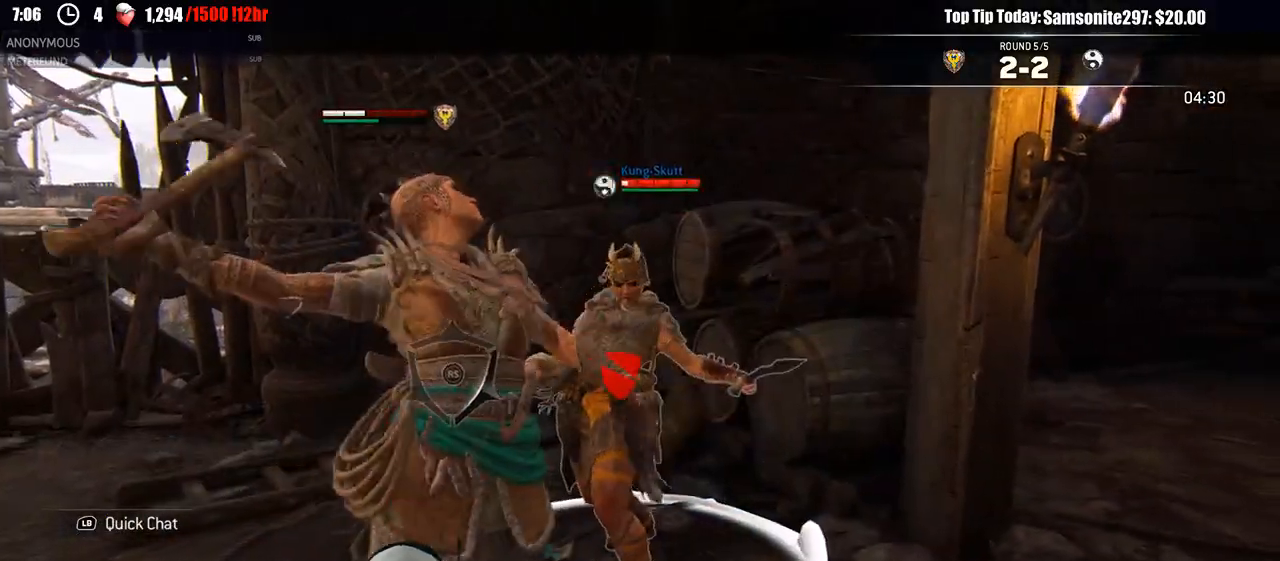
{"dt_ms": 500, "buttons": ["X", "L2"], "left_stick": "center", "right_stick": "center", "events": [[433, "X", "down"]]}